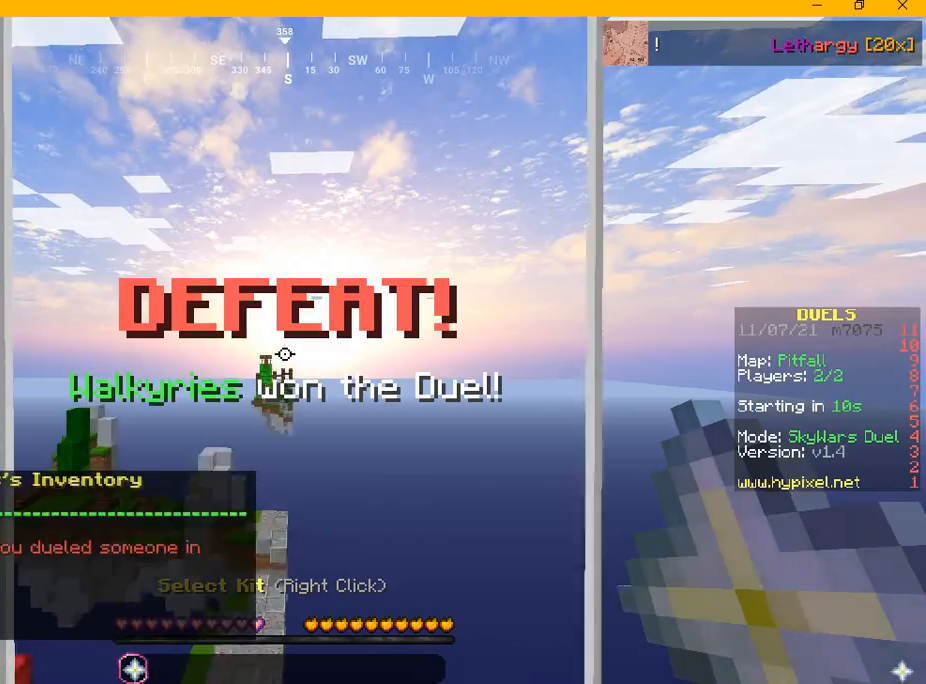
Gameplay with keyboard and mouse; each line is a JSON object with the keys and mouse buttons held at the frame after it. "events" lists presses ("down") and releases ("up") of "a", "d", "s", "w", "mouse_left" and "mouse_right" between this image and that frame as [ms after this image, input, new state], when the widget could be followed in between. "mouse_left", "mouse_right" = the "left", "right" buttons of the "mouse" list. No other keys are recorded. Fast repeated clicks can show as one long hold. Mouse movement is not recorded.
{"keys": ["d", "w"], "mouse": [], "events": [[459, "w", "down"]]}
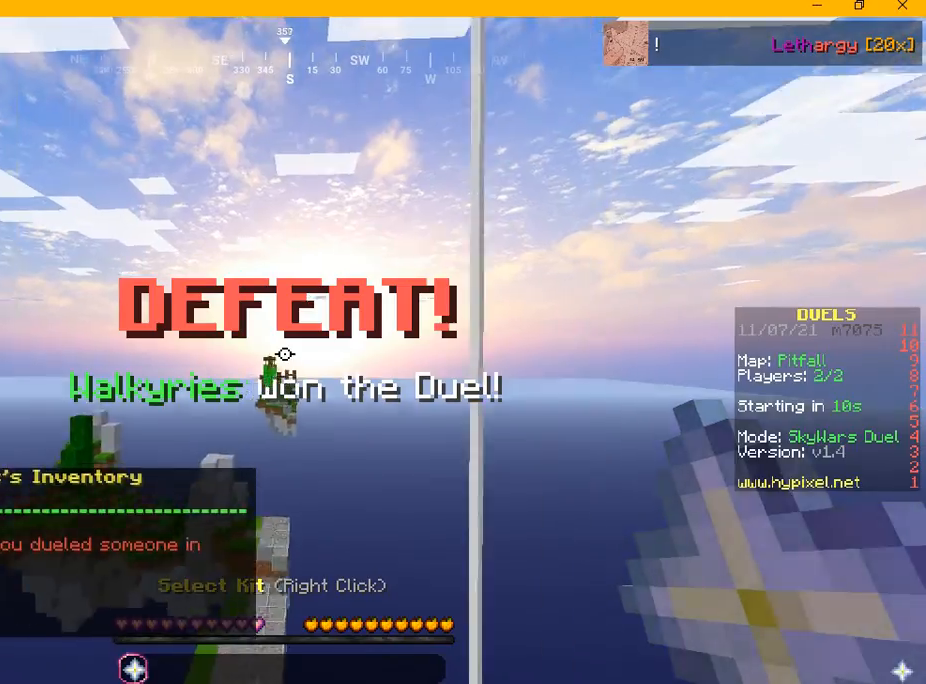
{"keys": ["w"], "mouse": [], "events": [[250, "d", "up"]]}
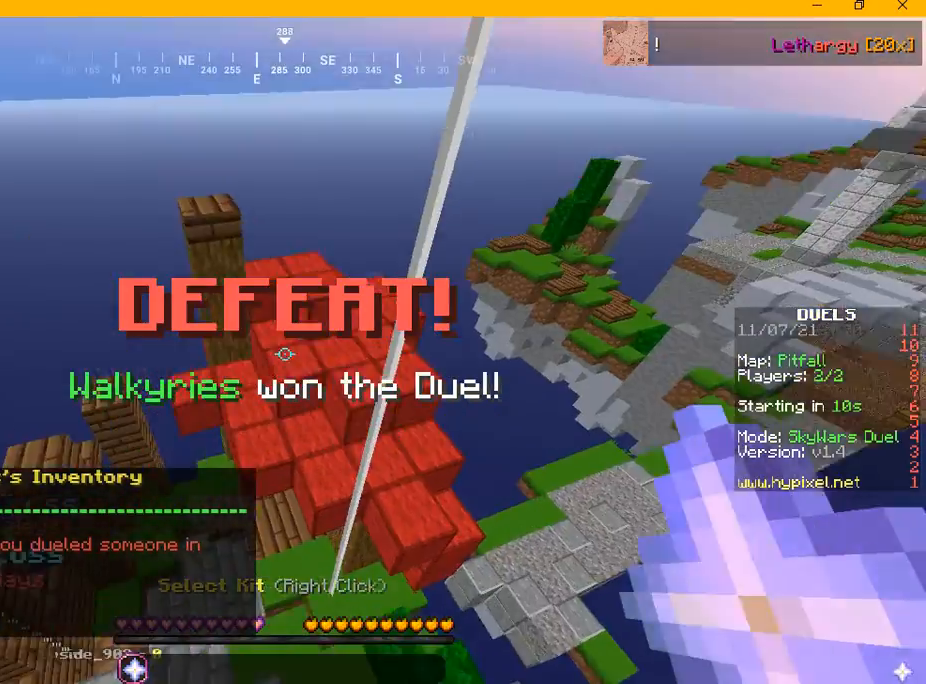
{"keys": ["w"], "mouse": [], "events": []}
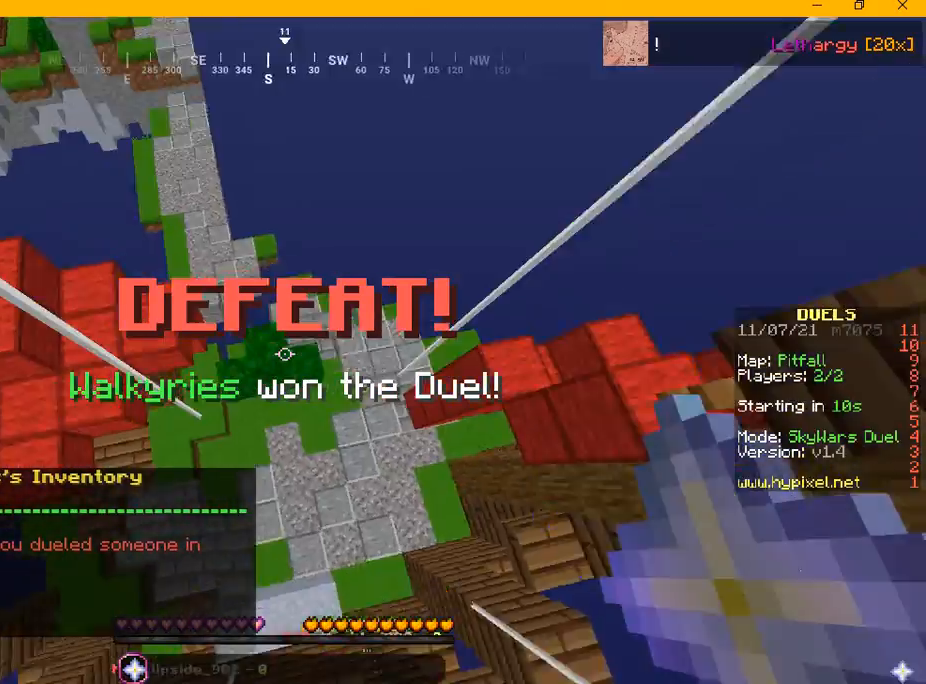
{"keys": ["w"], "mouse": [], "events": []}
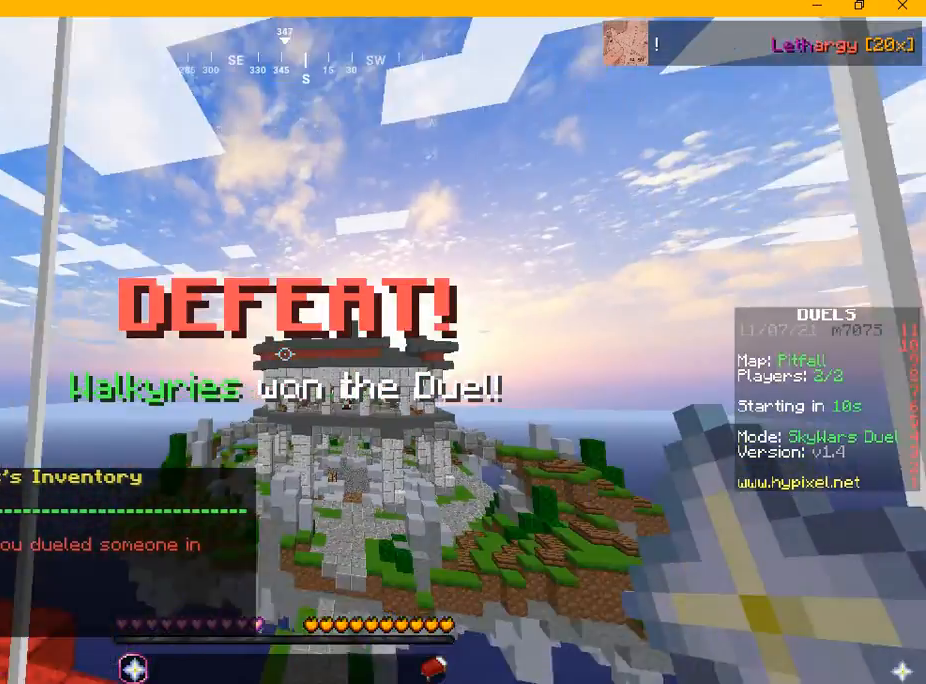
{"keys": ["w"], "mouse": [], "events": []}
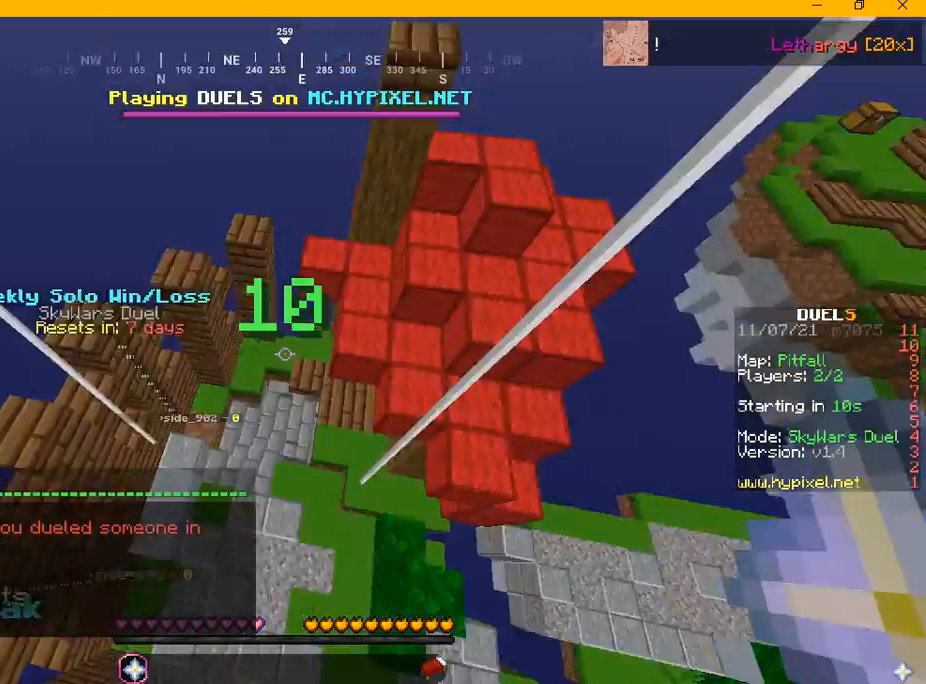
{"keys": ["w"], "mouse": [], "events": []}
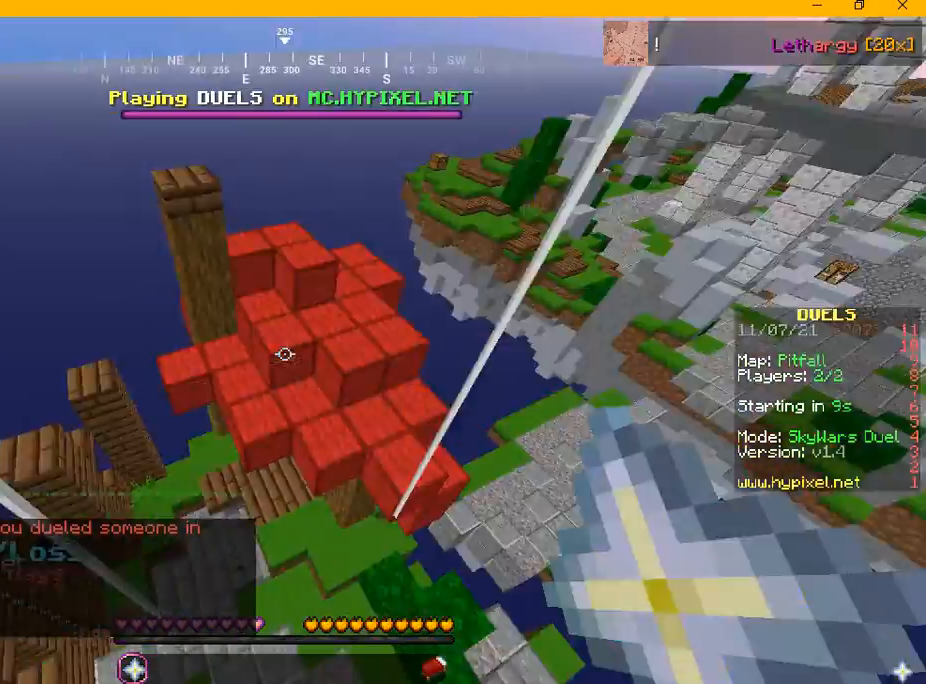
{"keys": ["d"], "mouse": [], "events": [[84, "w", "up"], [209, "d", "down"]]}
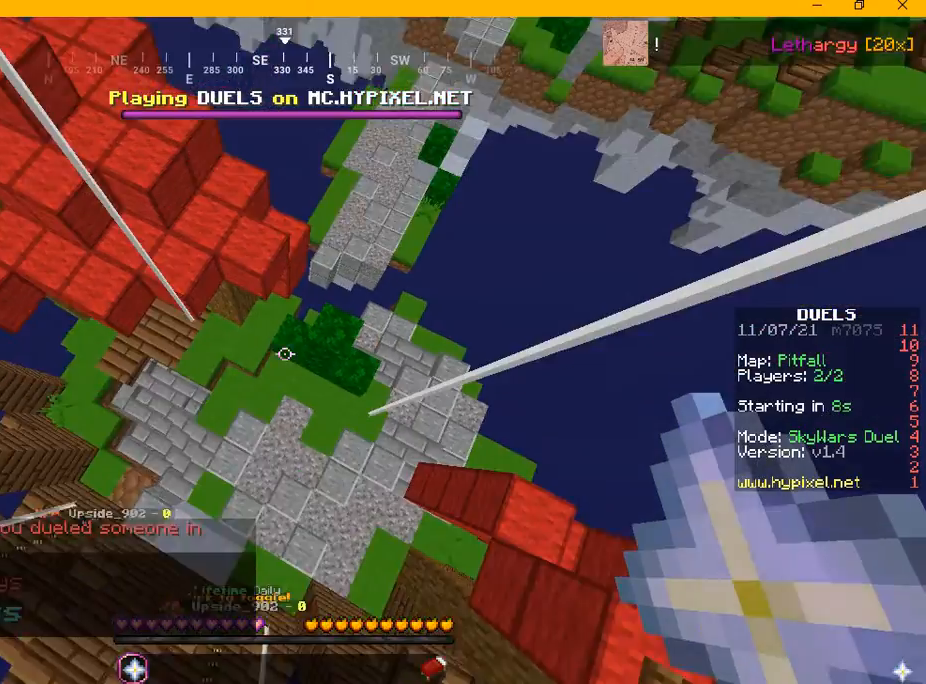
{"keys": ["s"], "mouse": [], "events": [[375, "s", "down"], [459, "d", "up"]]}
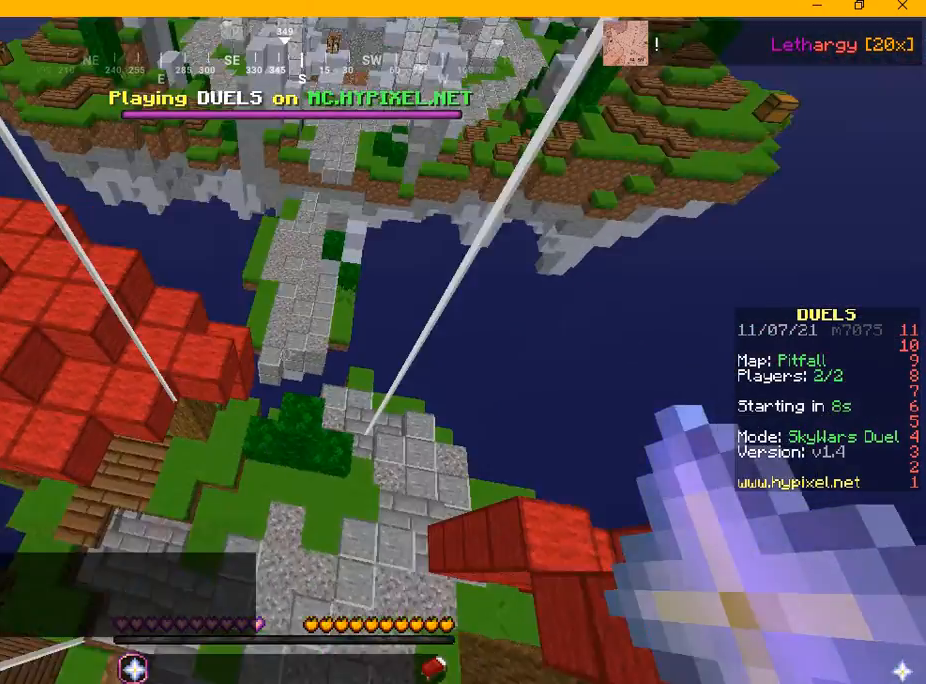
{"keys": ["s"], "mouse": [], "events": []}
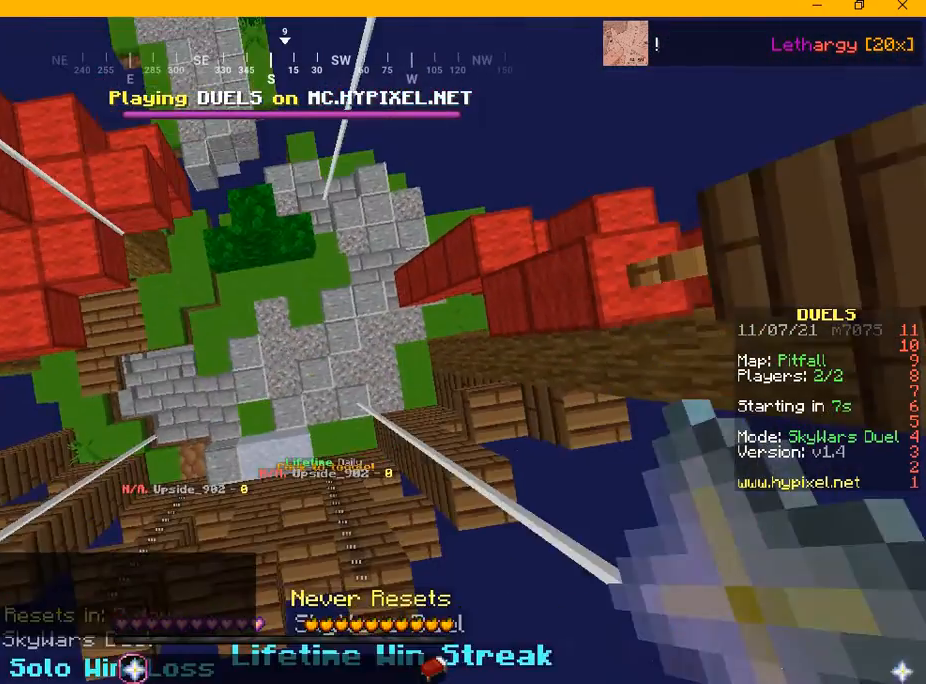
{"keys": [], "mouse": [], "events": [[459, "s", "up"]]}
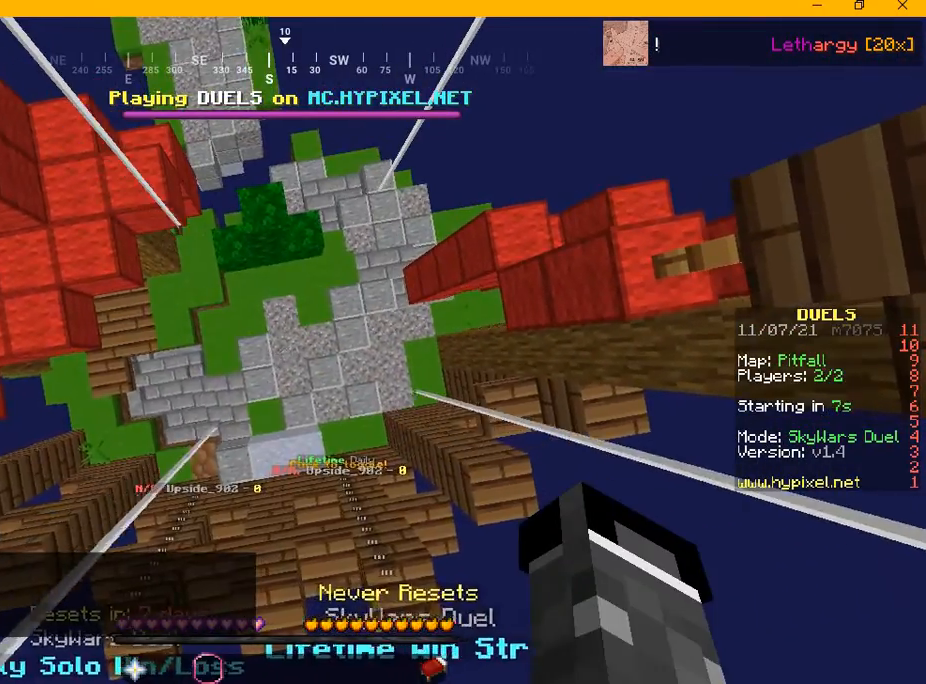
{"keys": [], "mouse": [], "events": []}
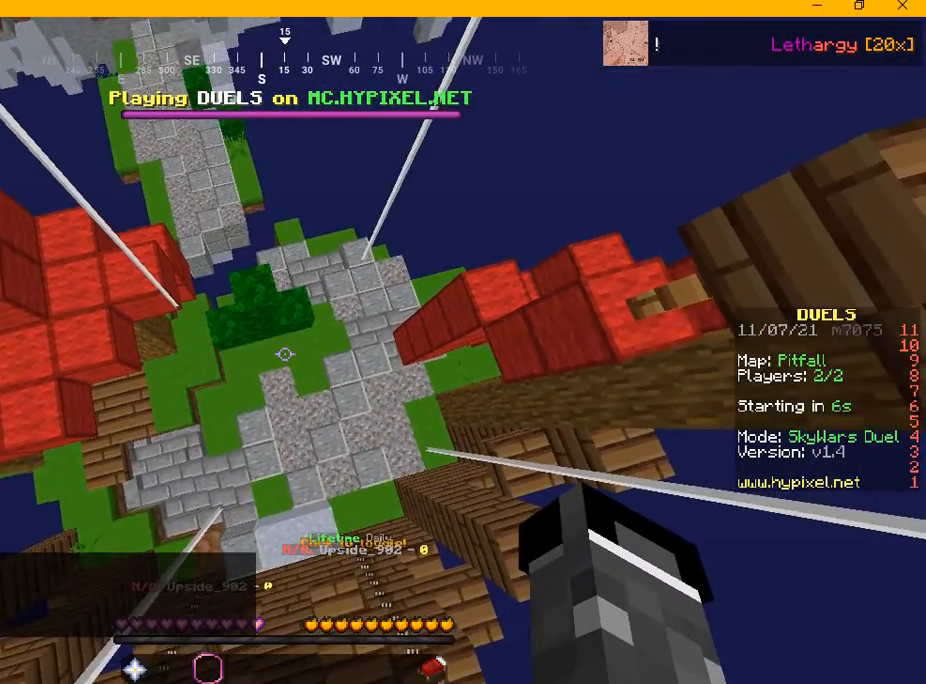
{"keys": [], "mouse": [], "events": []}
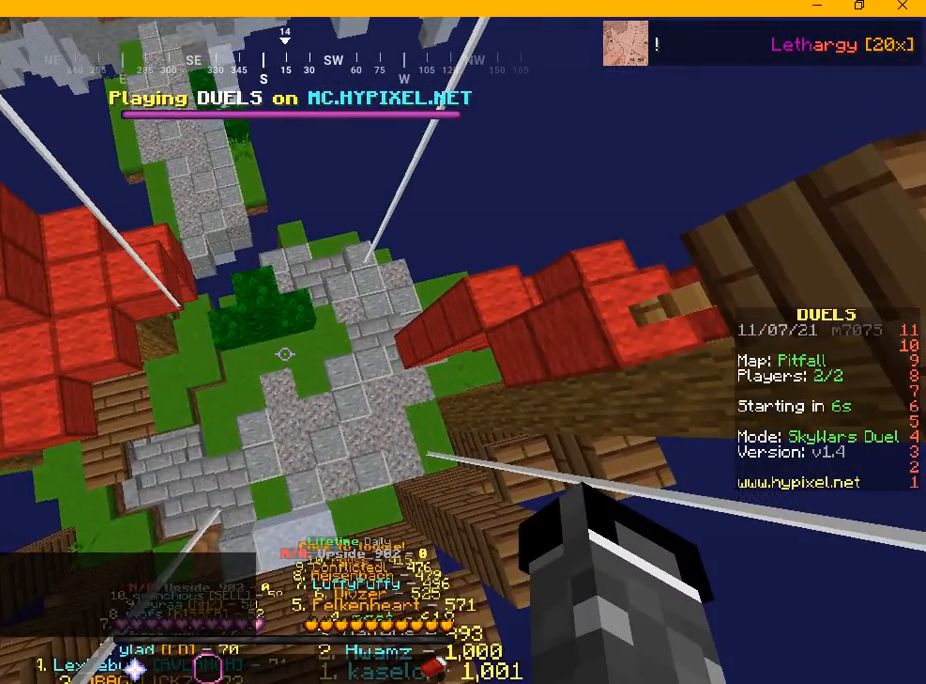
{"keys": [], "mouse": [], "events": []}
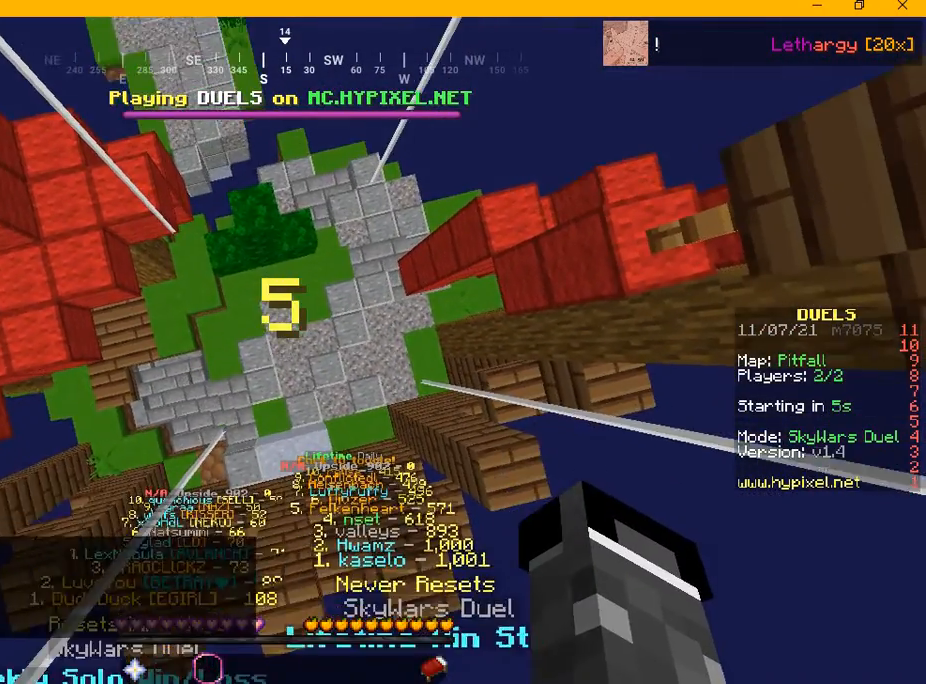
{"keys": [], "mouse": [], "events": []}
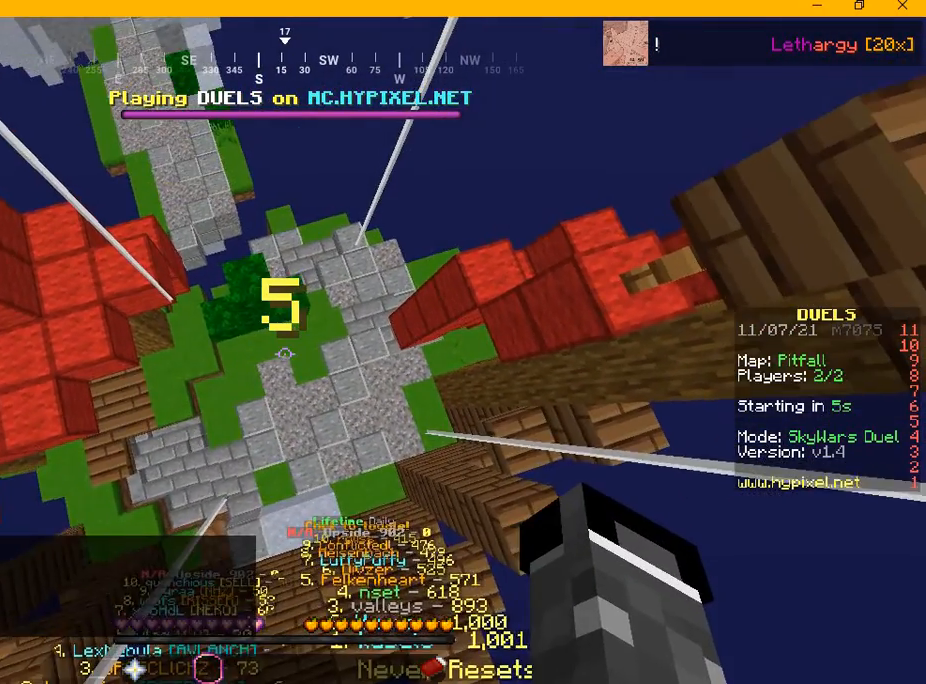
{"keys": [], "mouse": [], "events": []}
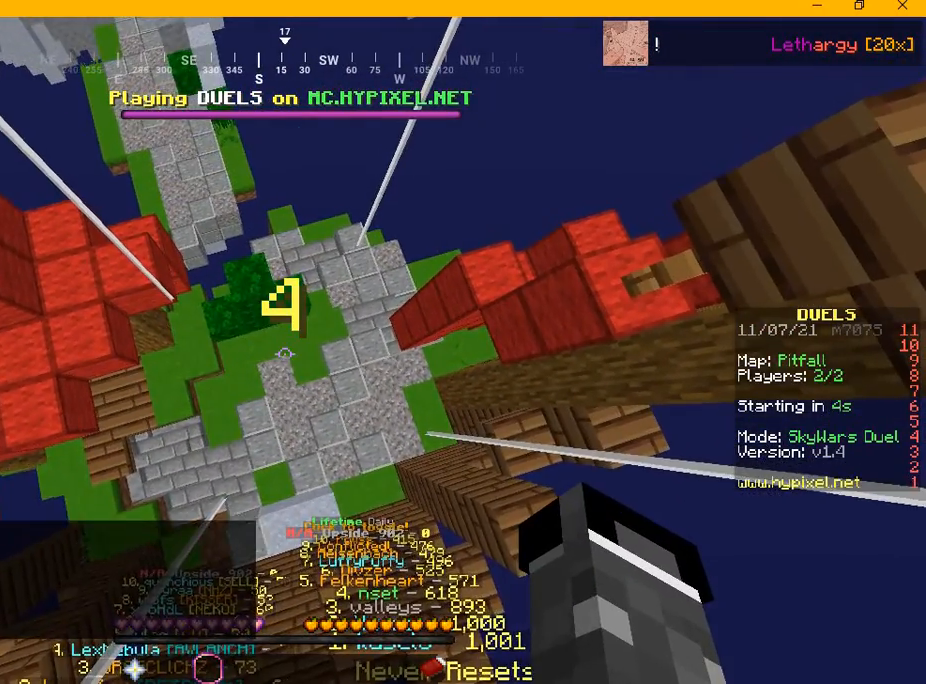
{"keys": ["d", "s"], "mouse": [], "events": [[292, "d", "down"], [292, "s", "down"]]}
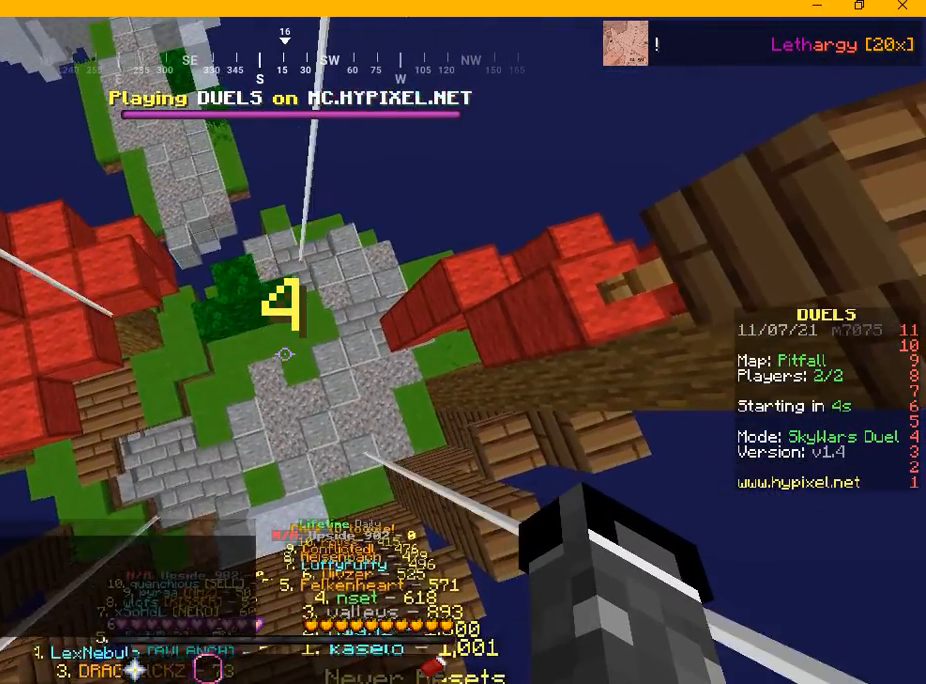
{"keys": ["d"], "mouse": [], "events": [[417, "s", "up"]]}
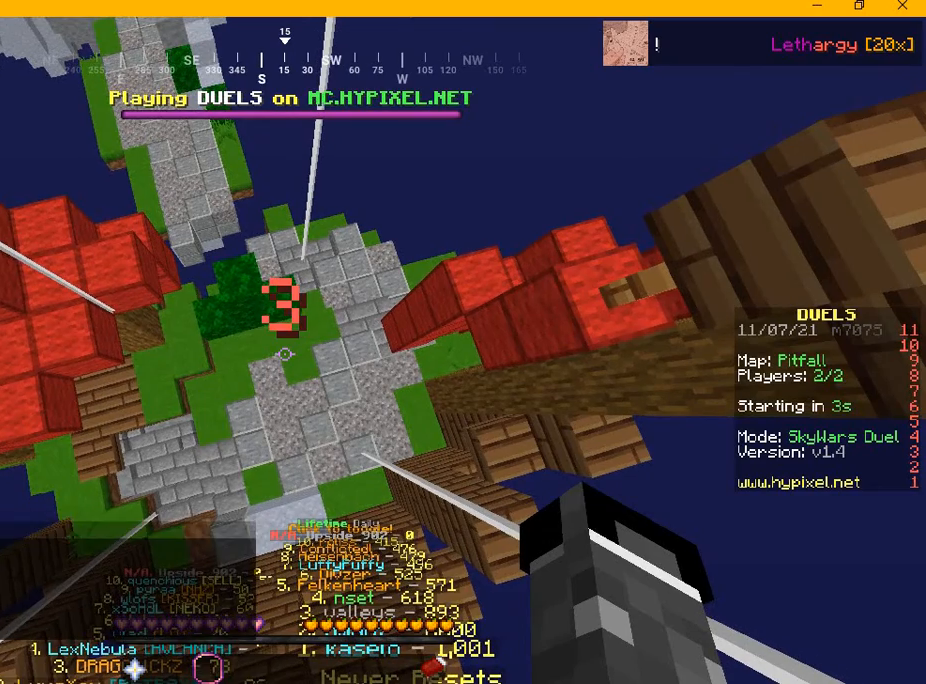
{"keys": [], "mouse": [], "events": [[459, "d", "up"]]}
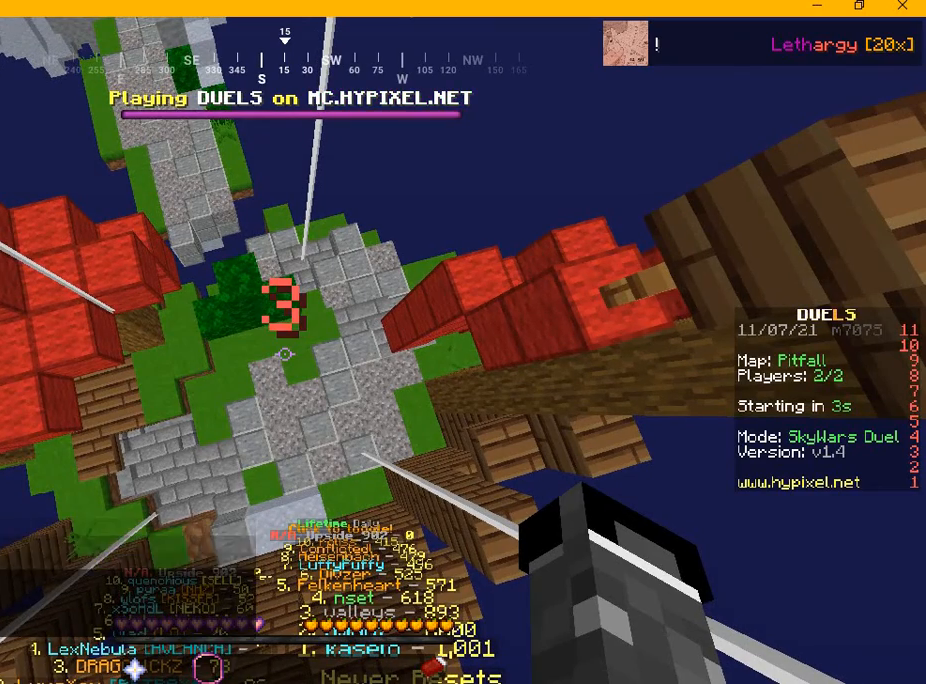
{"keys": [], "mouse": [], "events": []}
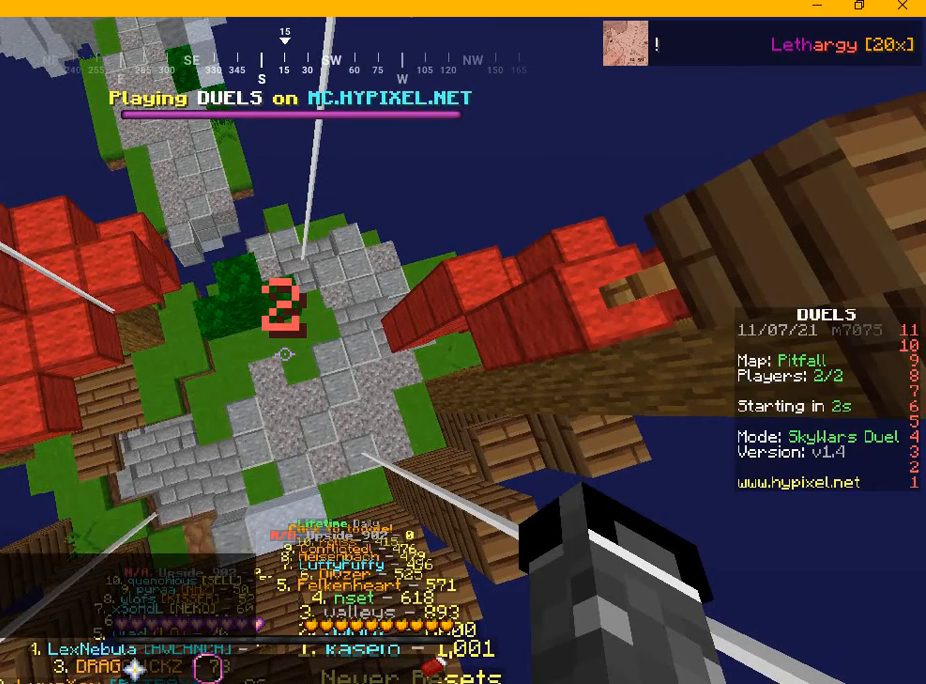
{"keys": [], "mouse": [], "events": []}
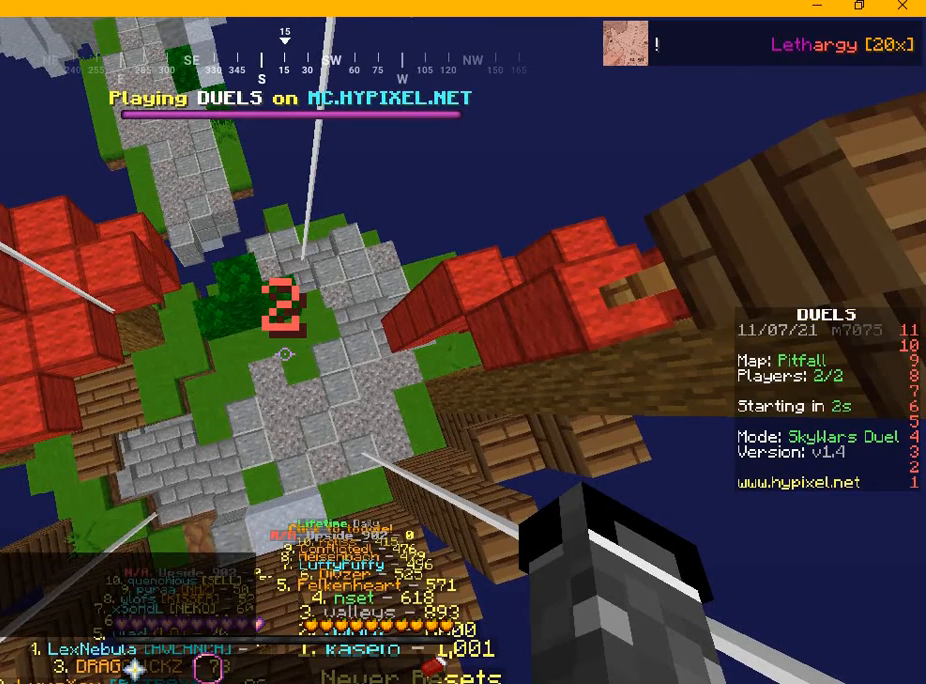
{"keys": [], "mouse": [], "events": []}
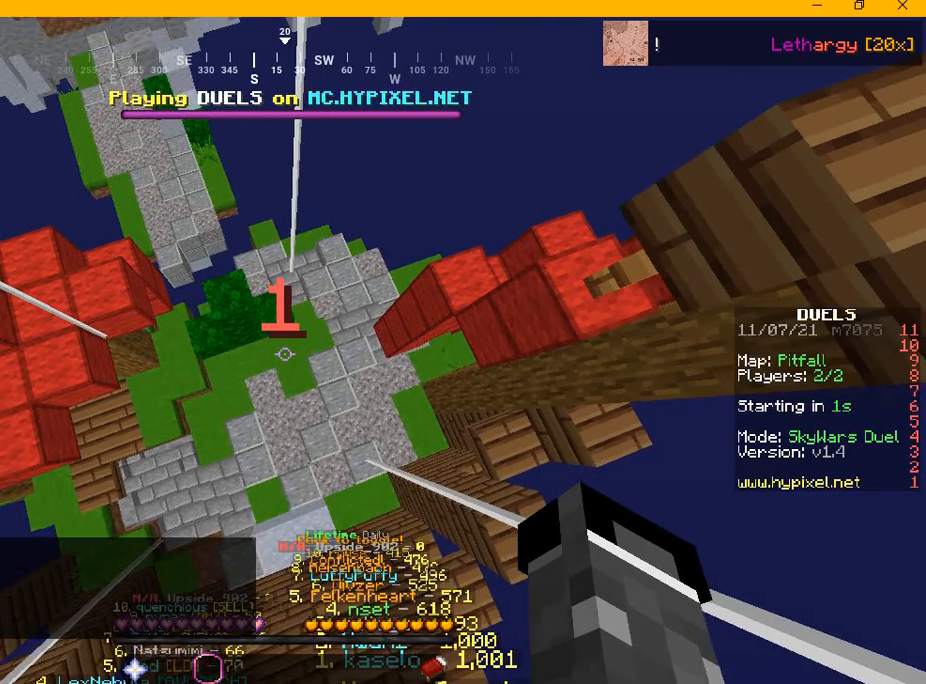
{"keys": [], "mouse": [], "events": []}
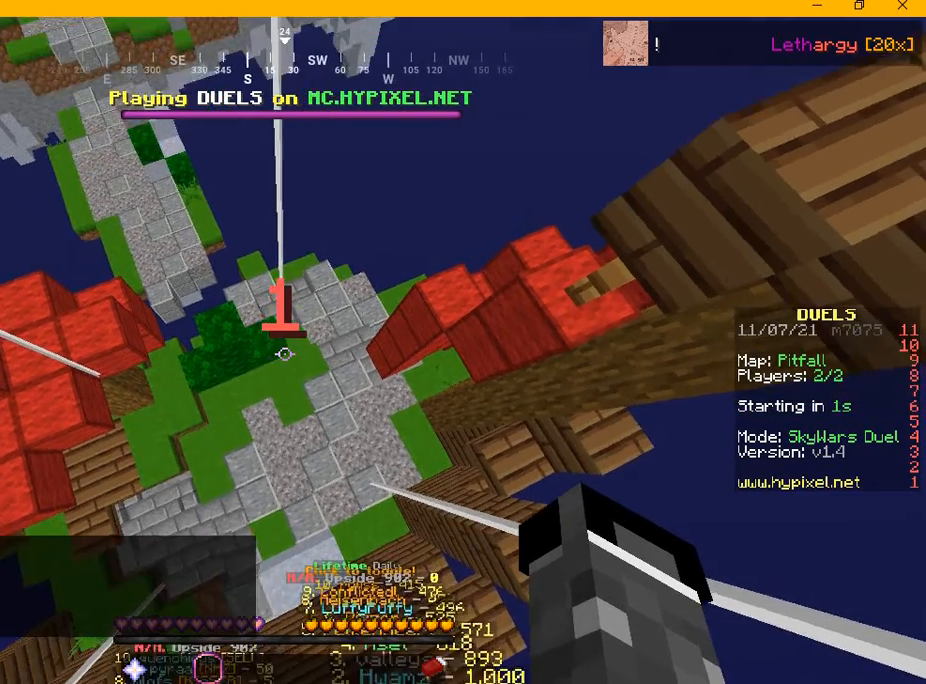
{"keys": [], "mouse": [], "events": []}
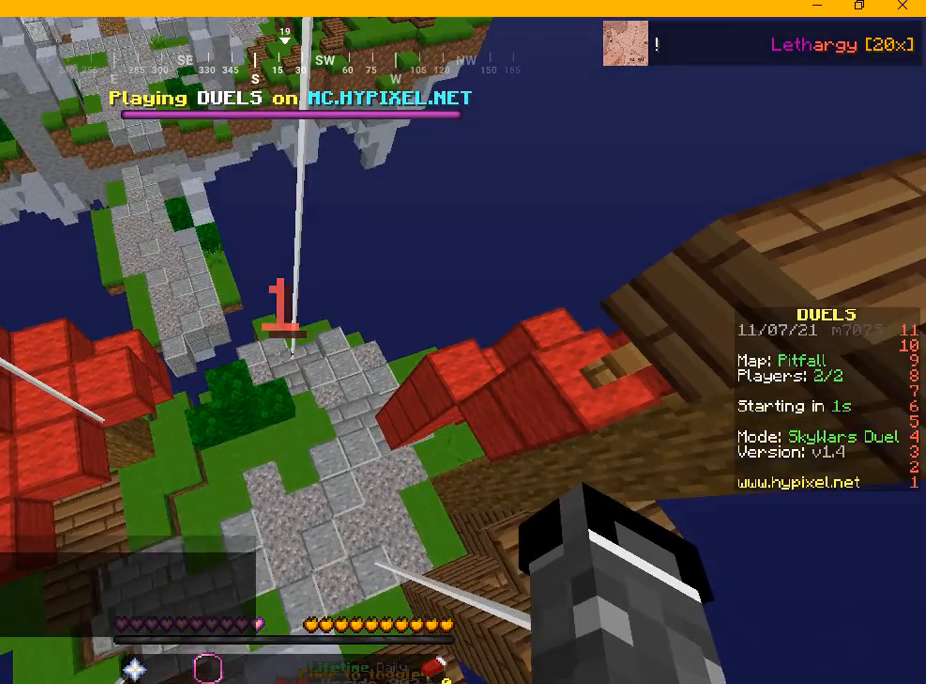
{"keys": [], "mouse": [], "events": []}
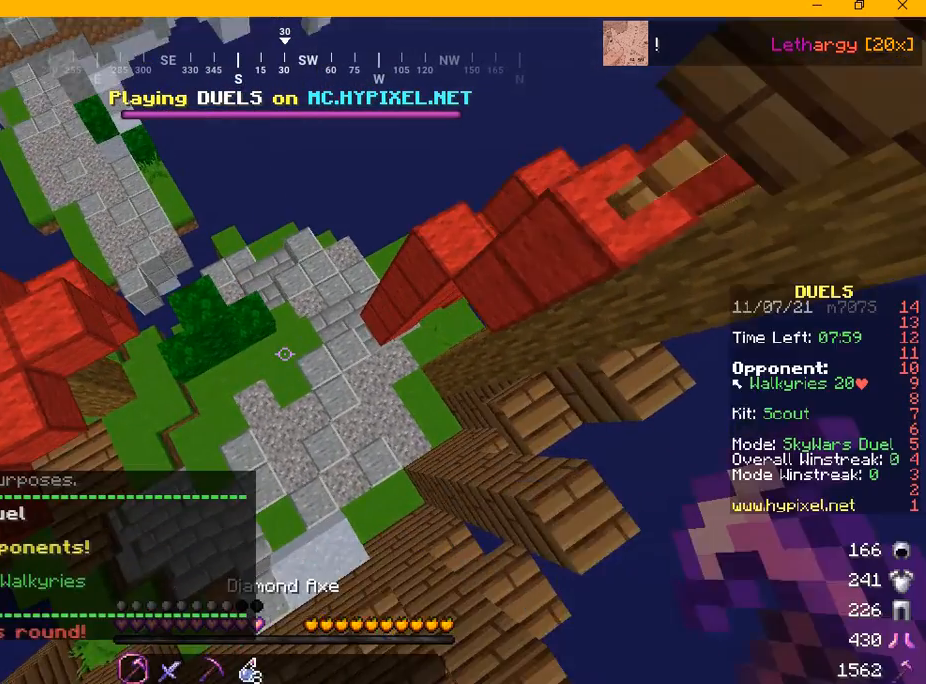
{"keys": [], "mouse": [], "events": []}
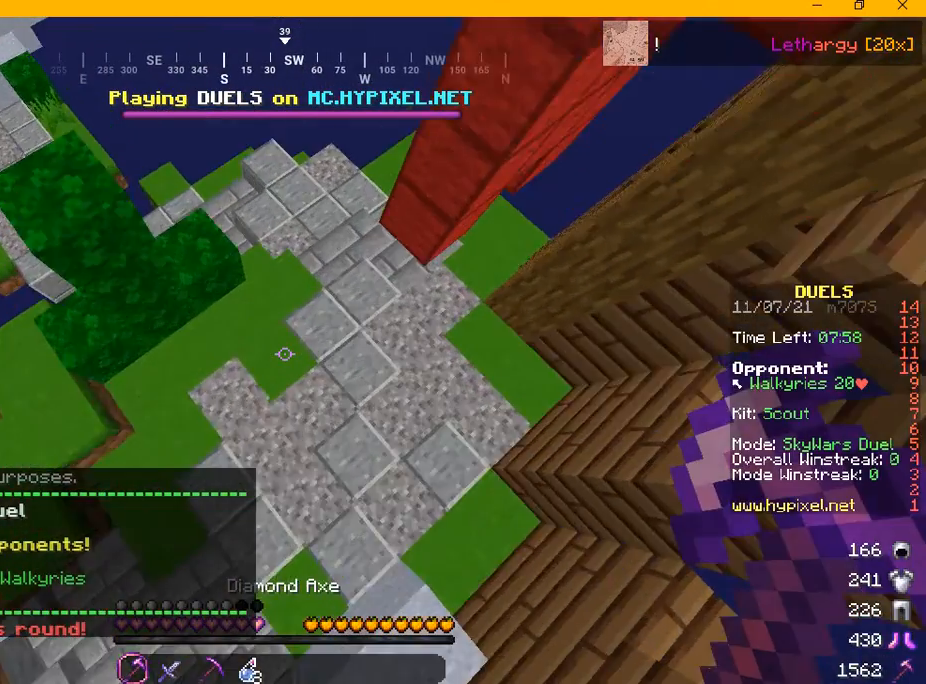
{"keys": ["d"], "mouse": [], "events": [[500, "d", "down"]]}